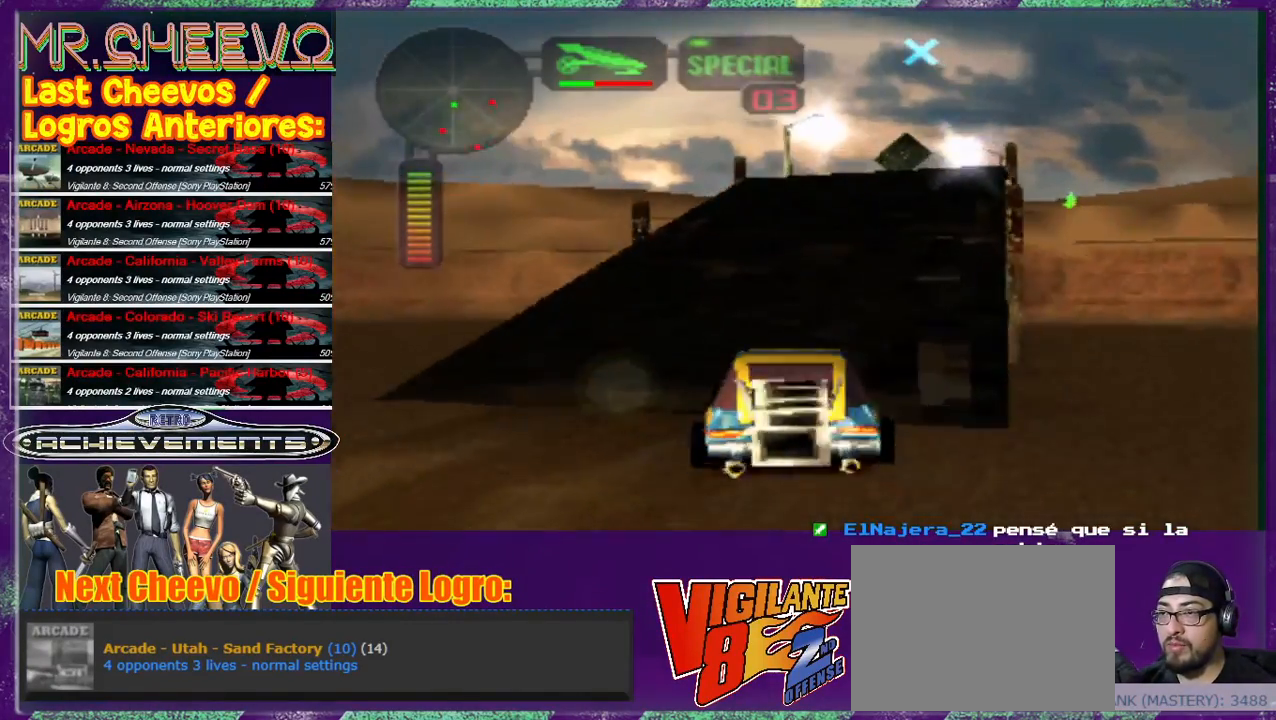
Gameplay with a controller (PlayStation layout); each line is a JSON object with the inputs held at the frame after it. "events" lists button and stick changes between this image and that frame as [ms after this image, input, new state], when the widget could be followed in between. Not read: L3 R3 right_stick.
{"buttons": [], "left_stick": "up-right", "events": [[67, "left_stick", "right"], [167, "left_stick", "center"], [233, "left_stick", "up"], [467, "left_stick", "up-right"]]}
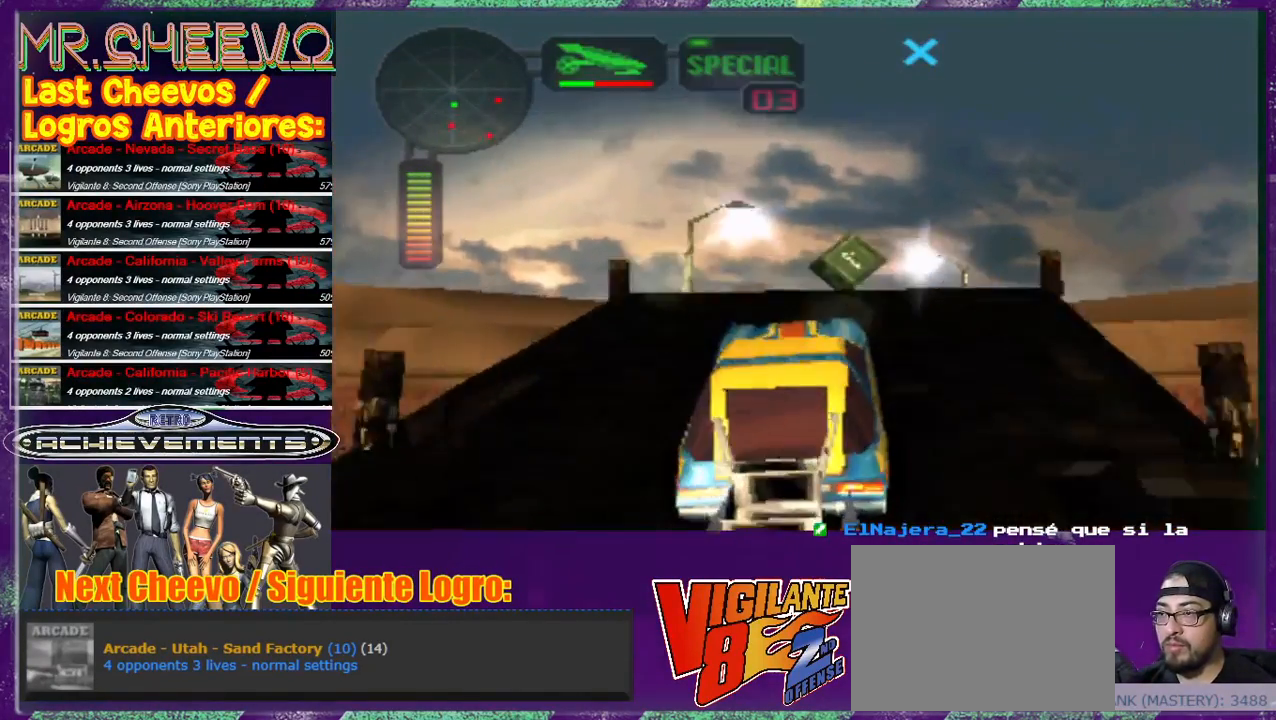
{"buttons": [], "left_stick": "up-right", "events": [[67, "CROSS", "down"], [100, "CROSS", "up"], [367, "CROSS", "down"], [400, "CROSS", "up"]]}
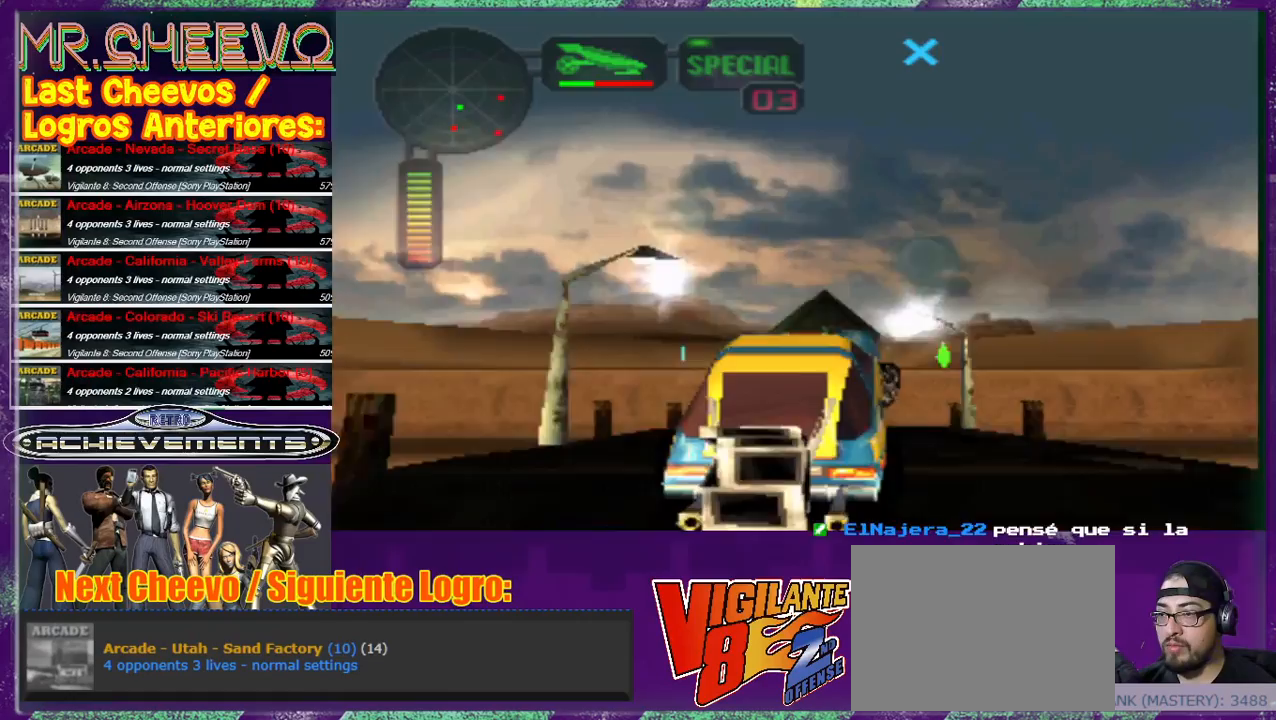
{"buttons": [], "left_stick": "center", "events": [[67, "CROSS", "down"], [167, "CROSS", "up"], [167, "left_stick", "center"]]}
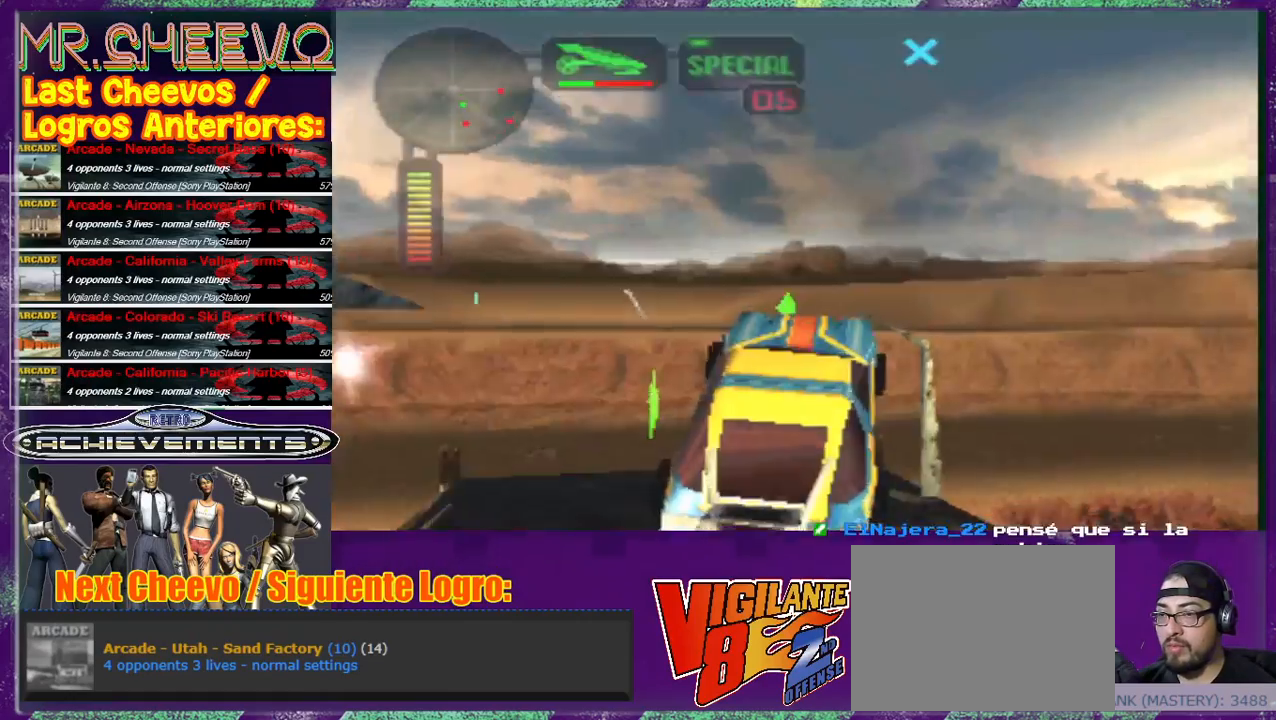
{"buttons": ["SQUARE"], "left_stick": "left", "events": [[233, "left_stick", "up-left"], [333, "SQUARE", "down"], [433, "left_stick", "left"]]}
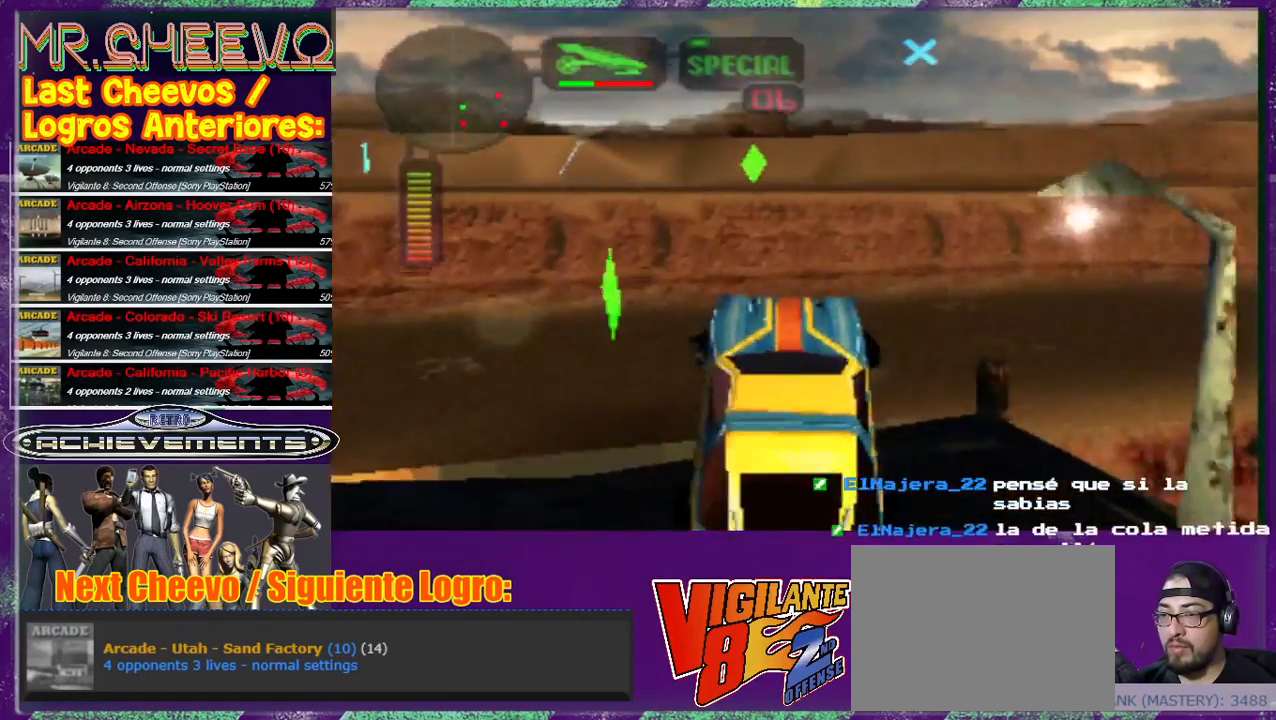
{"buttons": [], "left_stick": "center", "events": [[133, "left_stick", "center"], [167, "SQUARE", "up"]]}
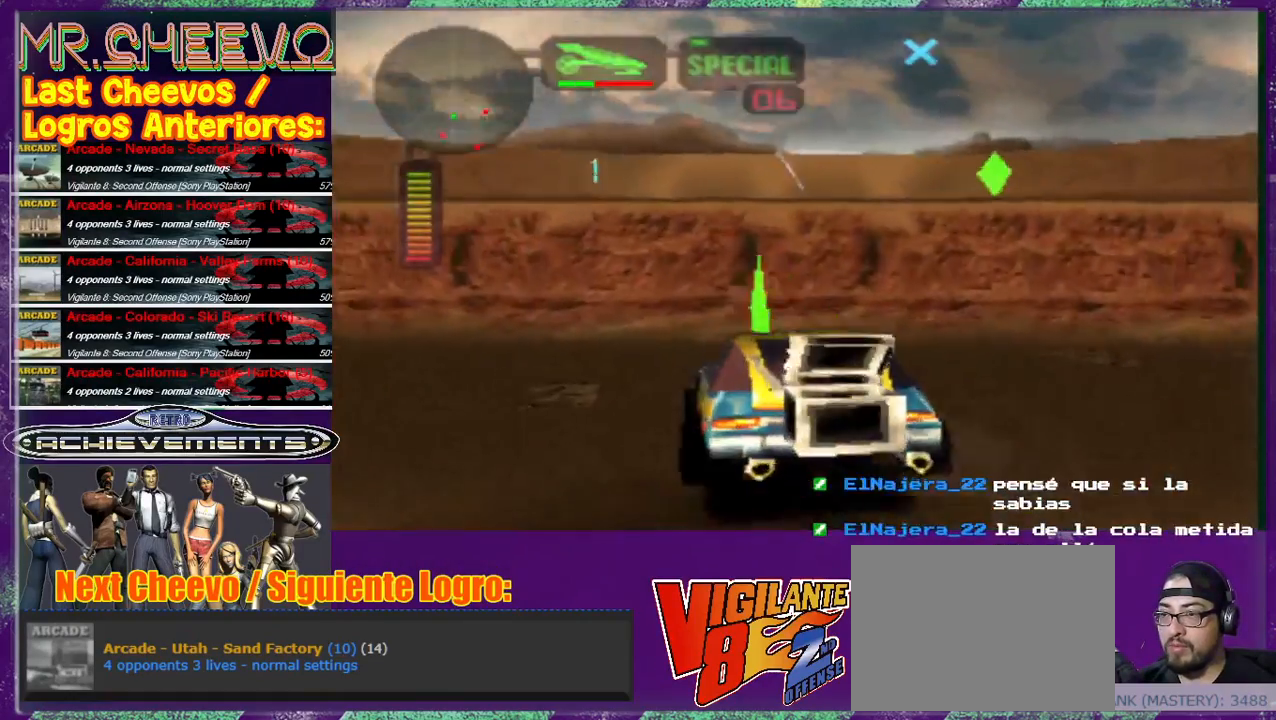
{"buttons": ["SQUARE"], "left_stick": "right", "events": [[267, "SQUARE", "down"], [300, "left_stick", "right"]]}
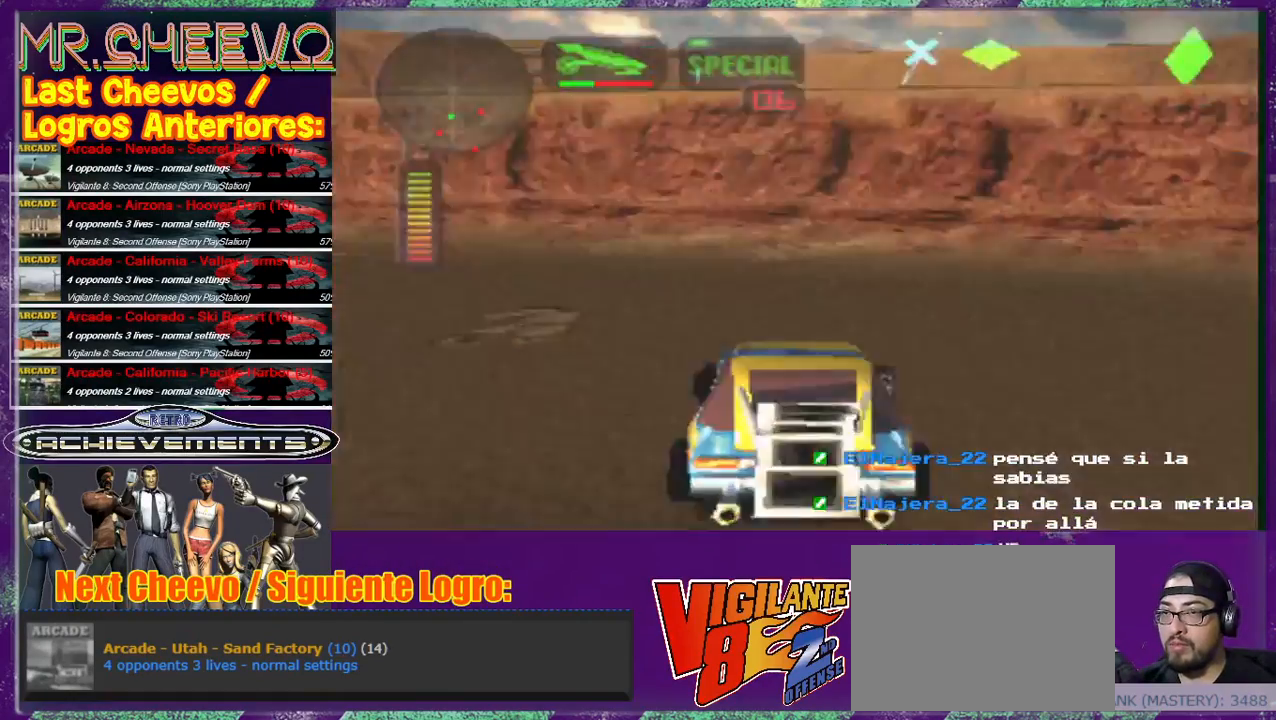
{"buttons": [], "left_stick": "center", "events": [[167, "left_stick", "up-right"], [367, "left_stick", "right"], [467, "left_stick", "center"], [500, "SQUARE", "up"]]}
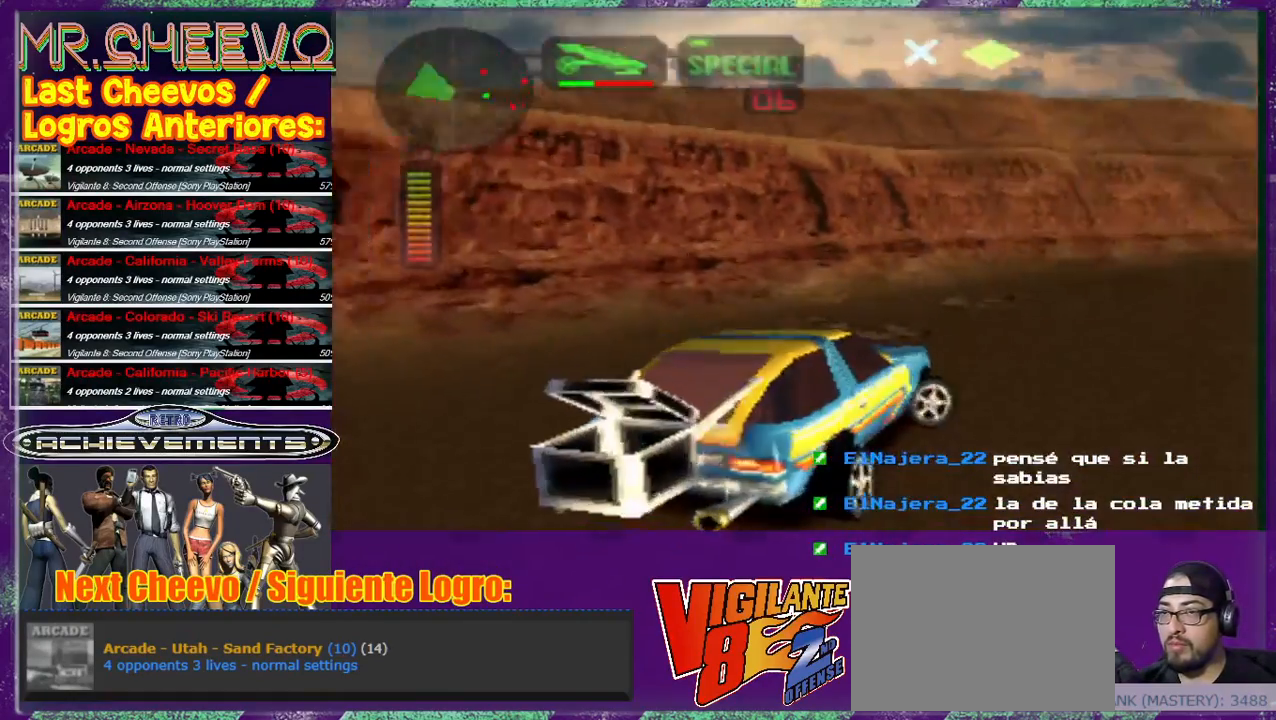
{"buttons": ["SQUARE"], "left_stick": "right", "events": [[33, "left_stick", "up"], [167, "CROSS", "down"], [200, "CROSS", "up"], [300, "left_stick", "up-right"], [400, "SQUARE", "down"], [400, "left_stick", "right"]]}
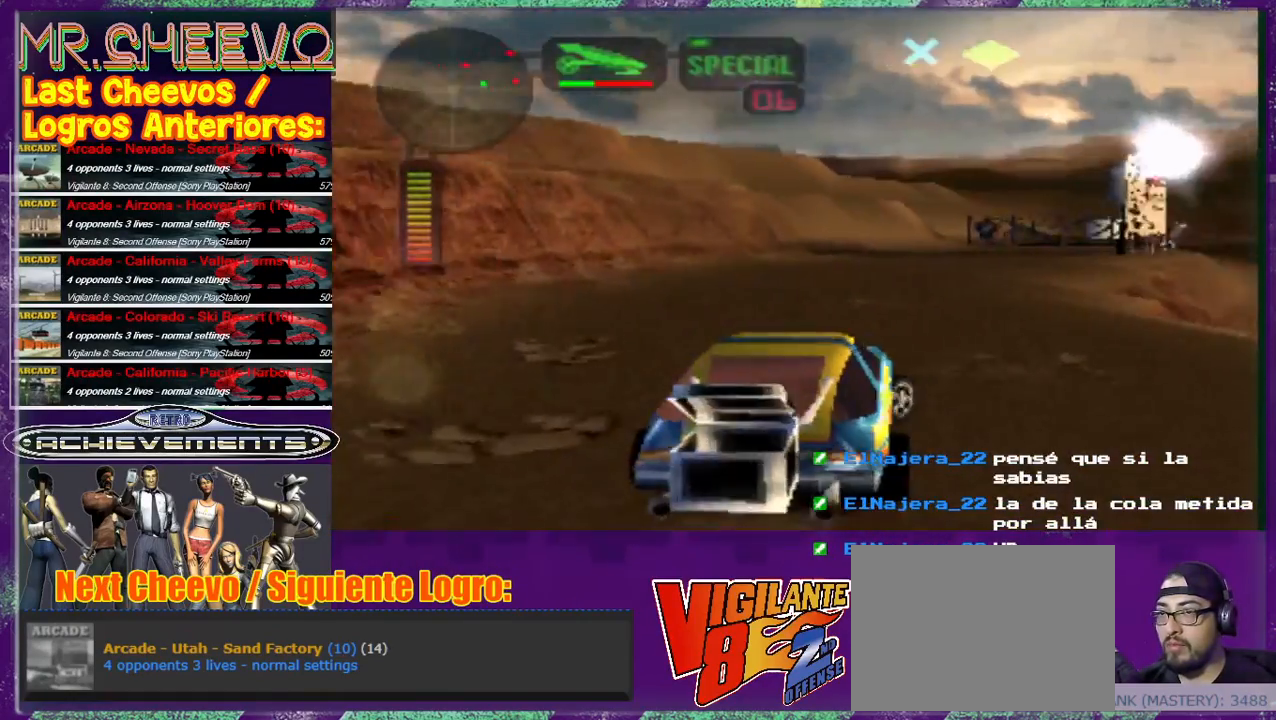
{"buttons": [], "left_stick": "up", "events": [[167, "SQUARE", "up"], [333, "left_stick", "up-right"], [467, "left_stick", "up"]]}
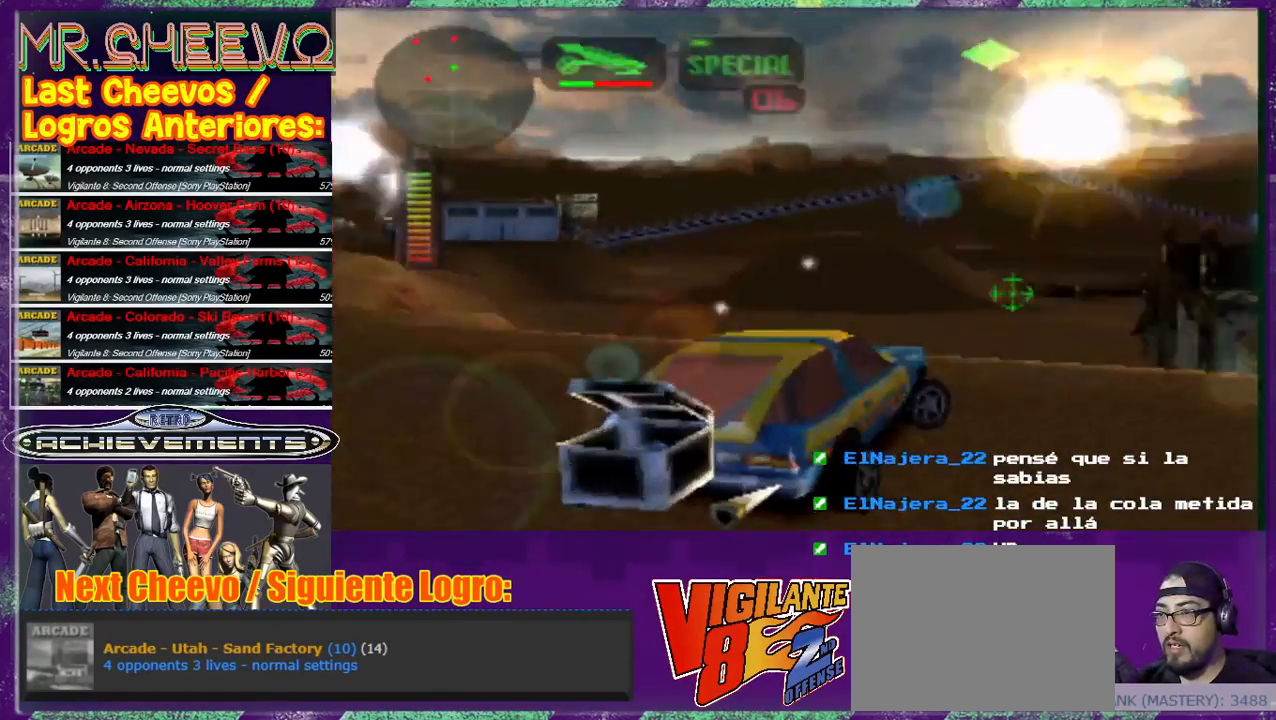
{"buttons": ["SQUARE"], "left_stick": "left", "events": [[300, "CROSS", "down"], [300, "left_stick", "up-left"], [367, "CROSS", "up"], [467, "left_stick", "left"], [500, "SQUARE", "down"]]}
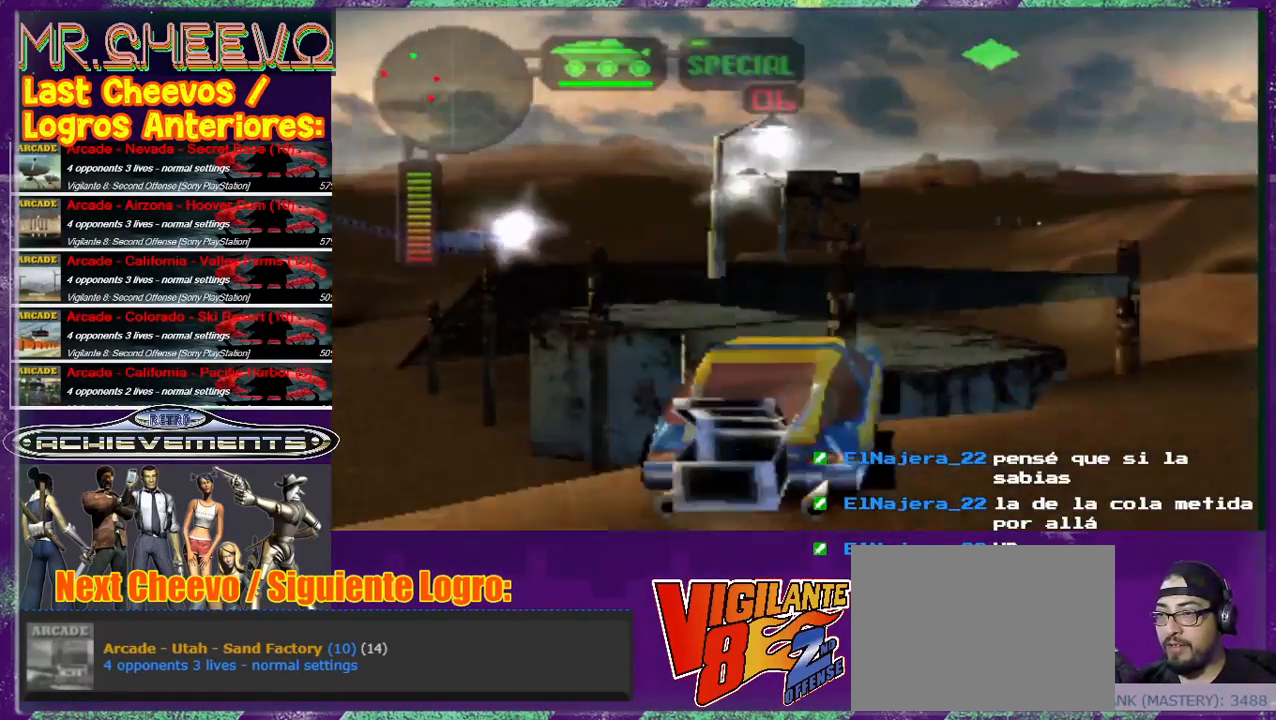
{"buttons": [], "left_stick": "left", "events": [[267, "SQUARE", "up"], [267, "left_stick", "center"], [433, "left_stick", "left"]]}
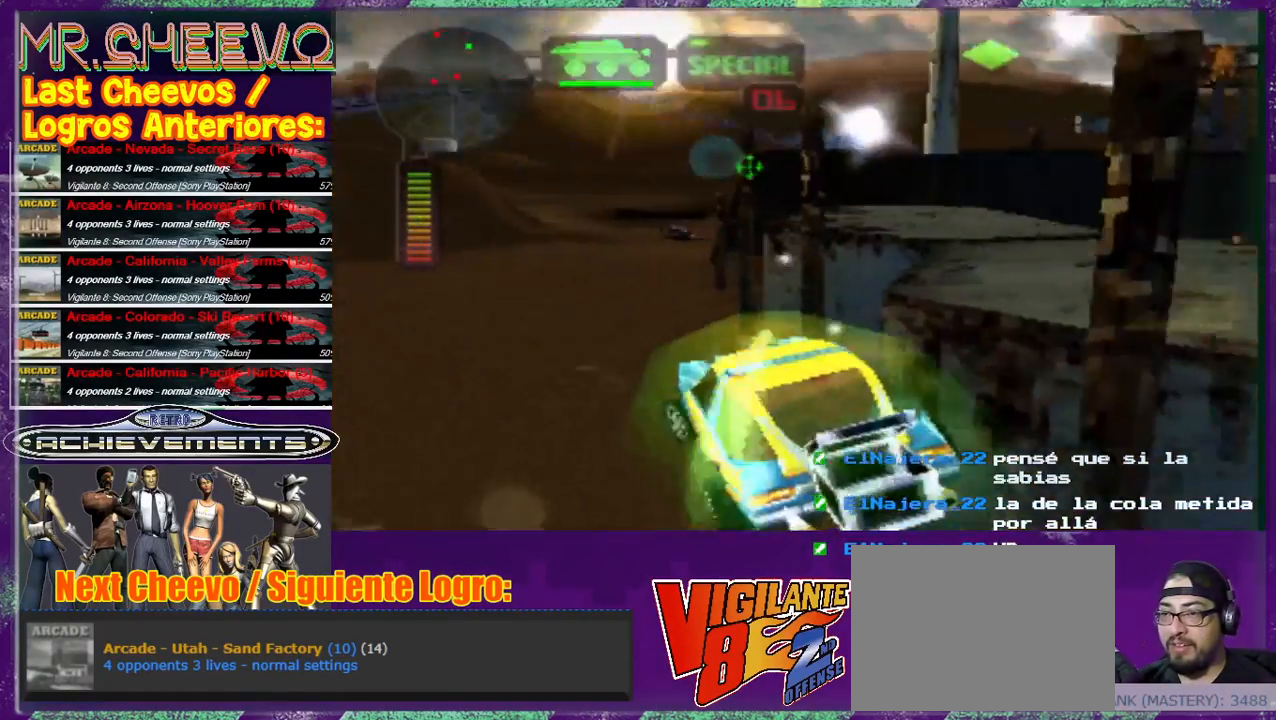
{"buttons": ["SQUARE"], "left_stick": "up-right", "events": [[33, "CROSS", "down"], [67, "CROSS", "up"], [100, "left_stick", "center"], [167, "CROSS", "down"], [167, "left_stick", "up"], [233, "CROSS", "up"], [433, "SQUARE", "down"], [467, "left_stick", "up-right"]]}
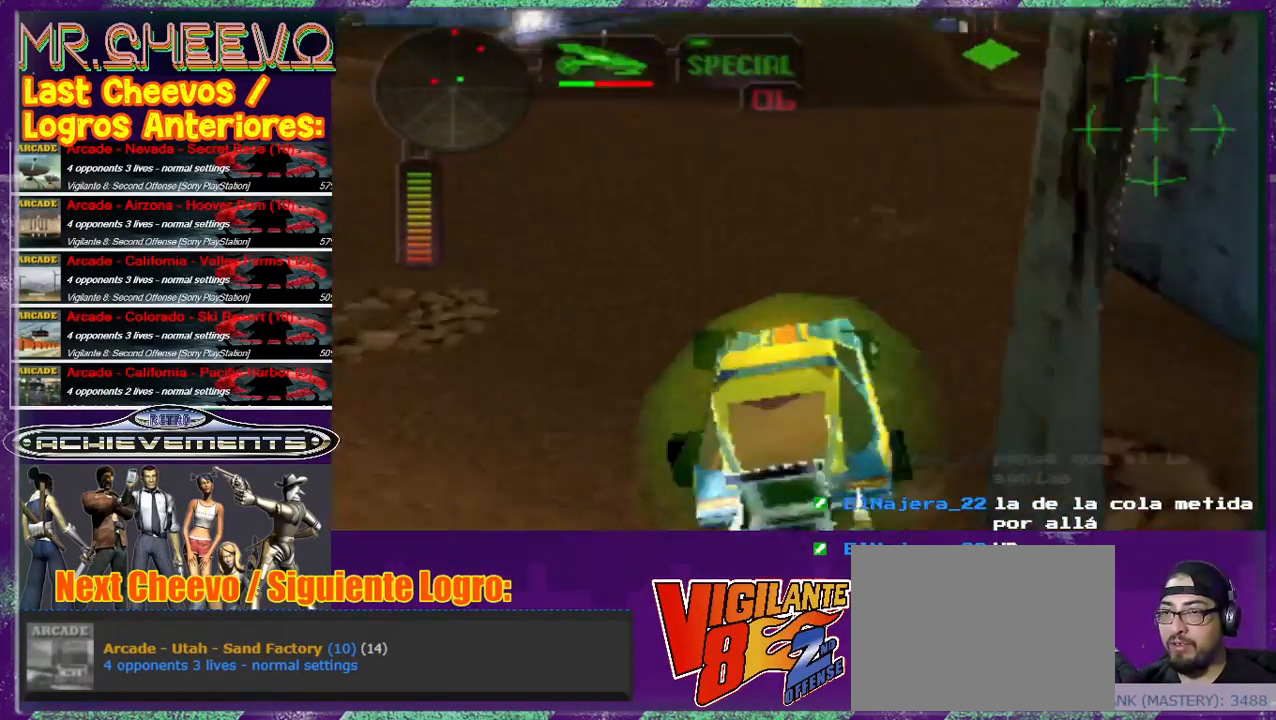
{"buttons": [], "left_stick": "left", "events": [[33, "SQUARE", "up"], [67, "left_stick", "up"], [200, "left_stick", "center"], [500, "left_stick", "left"]]}
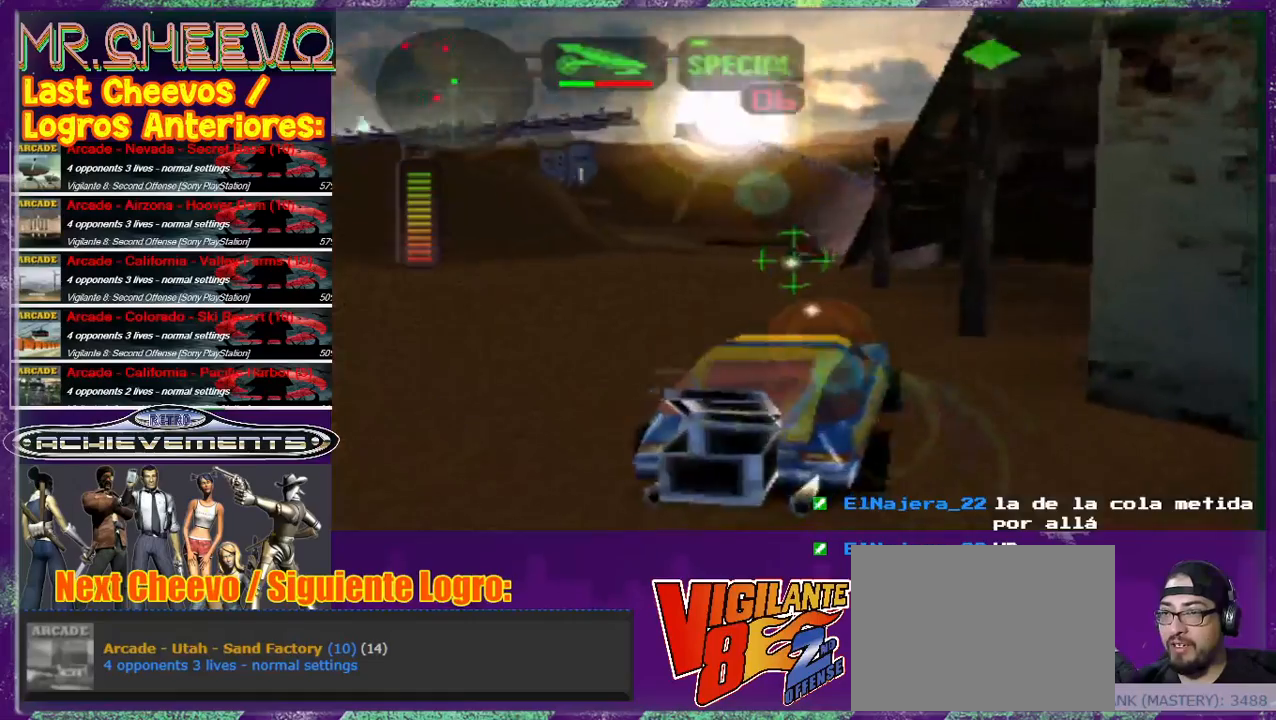
{"buttons": [], "left_stick": "center", "events": [[133, "SQUARE", "down"], [267, "left_stick", "center"], [300, "L2", "down"], [300, "SQUARE", "up"], [400, "L2", "up"]]}
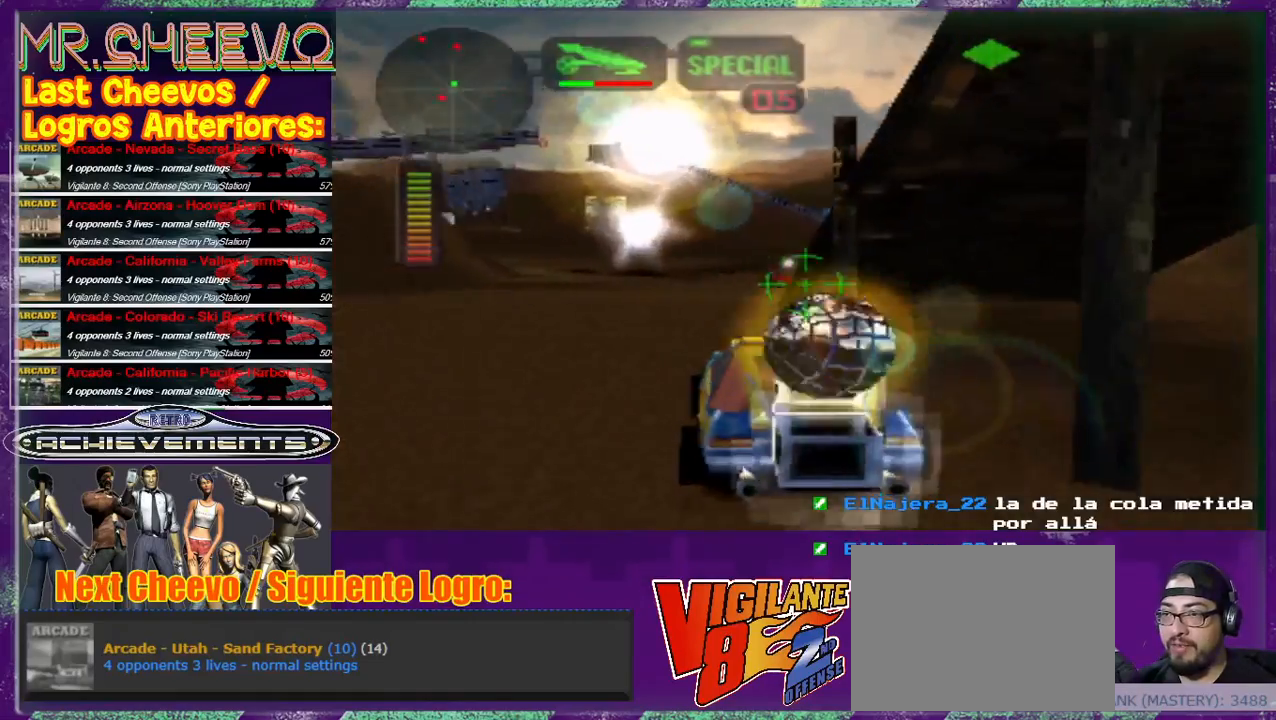
{"buttons": [], "left_stick": "up", "events": [[133, "left_stick", "up"], [300, "CROSS", "down"], [333, "CROSS", "up"]]}
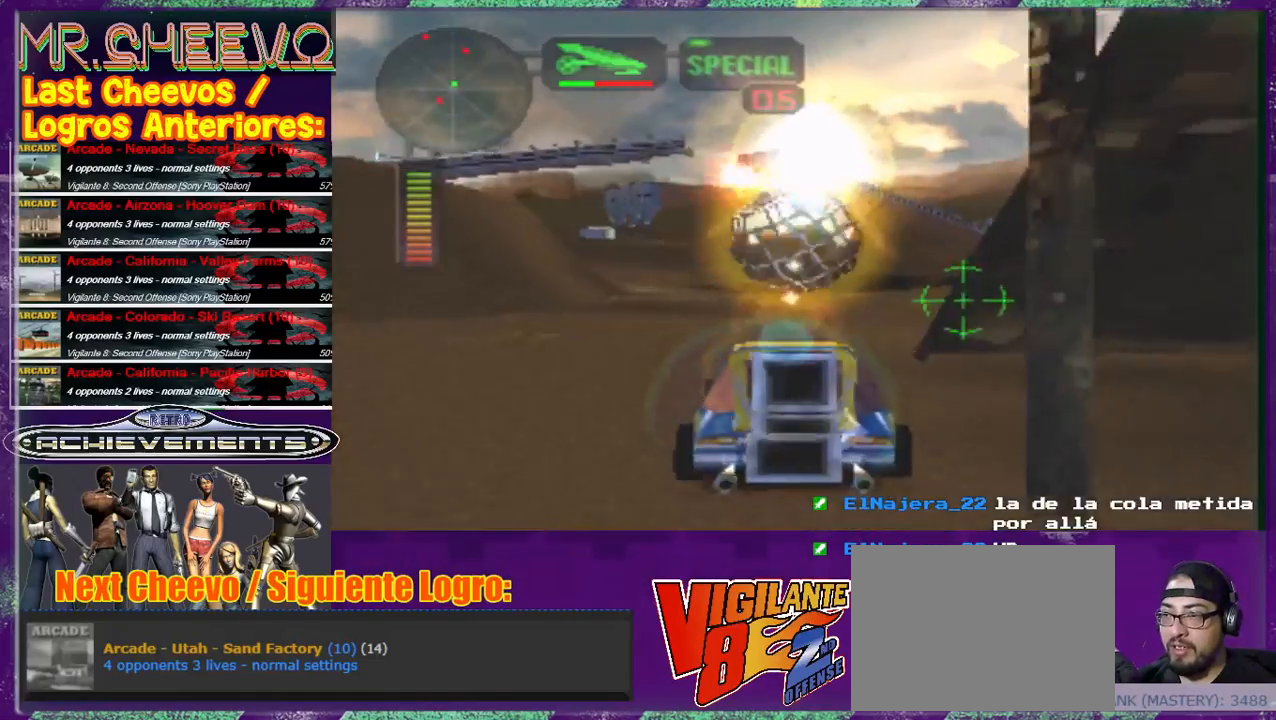
{"buttons": ["SQUARE"], "left_stick": "center", "events": [[100, "CROSS", "down"], [133, "CROSS", "up"], [133, "left_stick", "right"], [200, "left_stick", "center"], [300, "left_stick", "right"], [433, "SQUARE", "down"], [433, "left_stick", "center"]]}
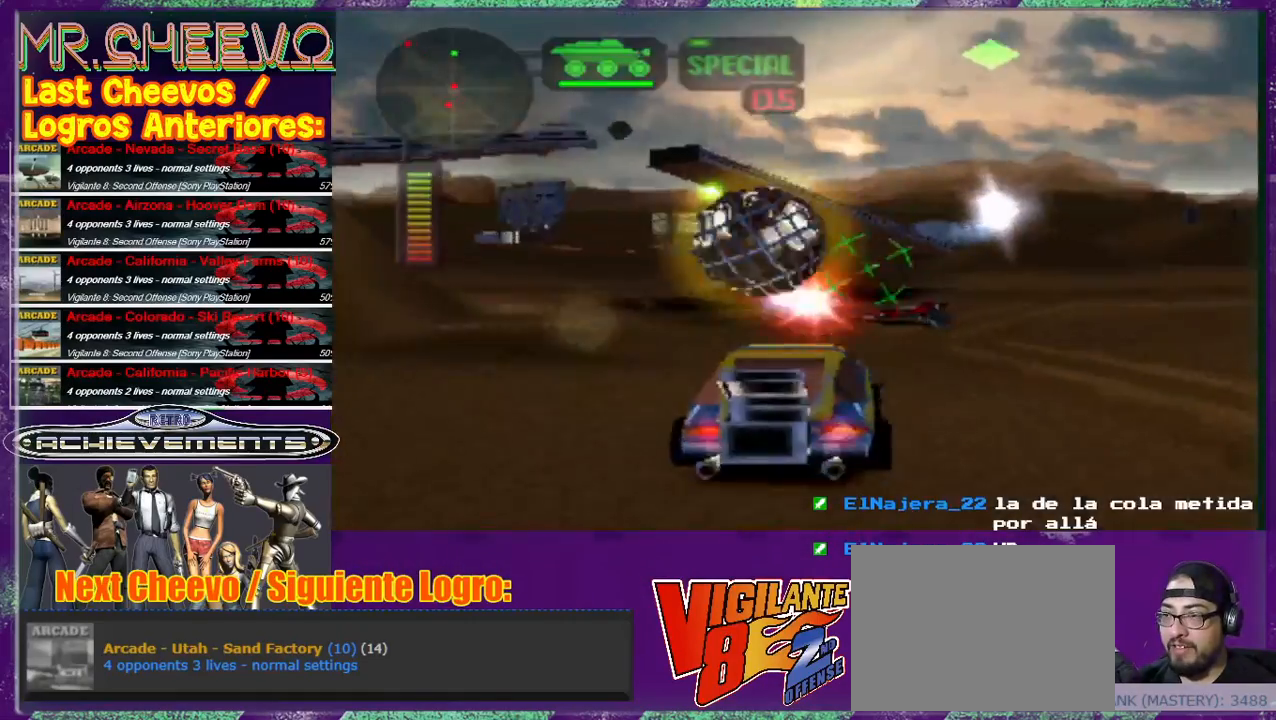
{"buttons": ["SQUARE"], "left_stick": "center", "events": [[367, "left_stick", "left"], [433, "left_stick", "center"]]}
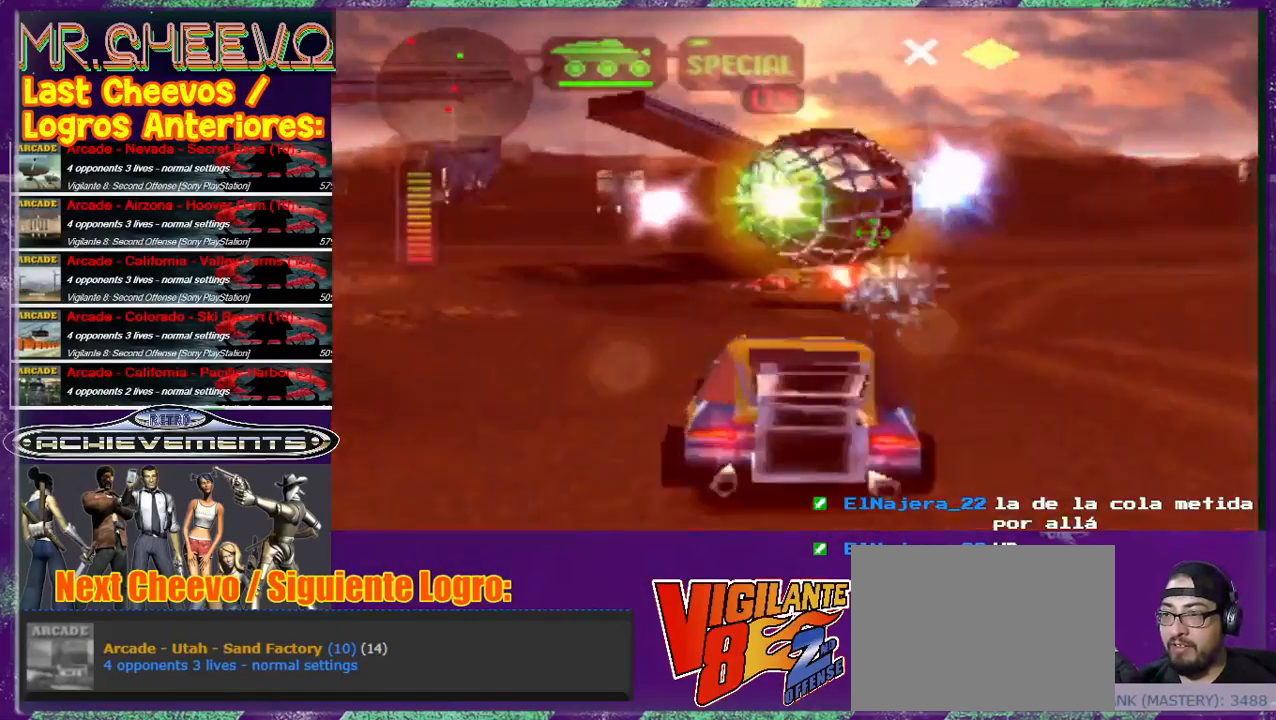
{"buttons": [], "left_stick": "center", "events": [[333, "left_stick", "up"], [367, "SQUARE", "up"], [467, "left_stick", "center"]]}
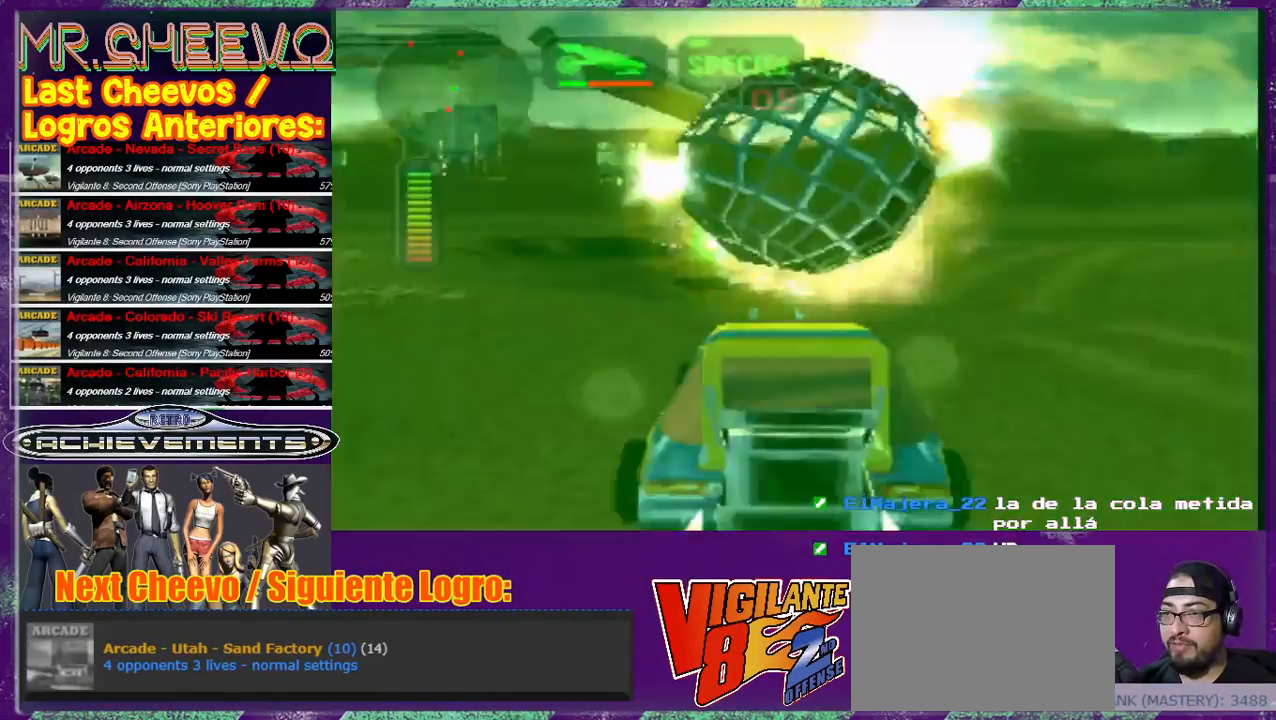
{"buttons": [], "left_stick": "center", "events": [[100, "CIRCLE", "down"], [233, "CIRCLE", "up"]]}
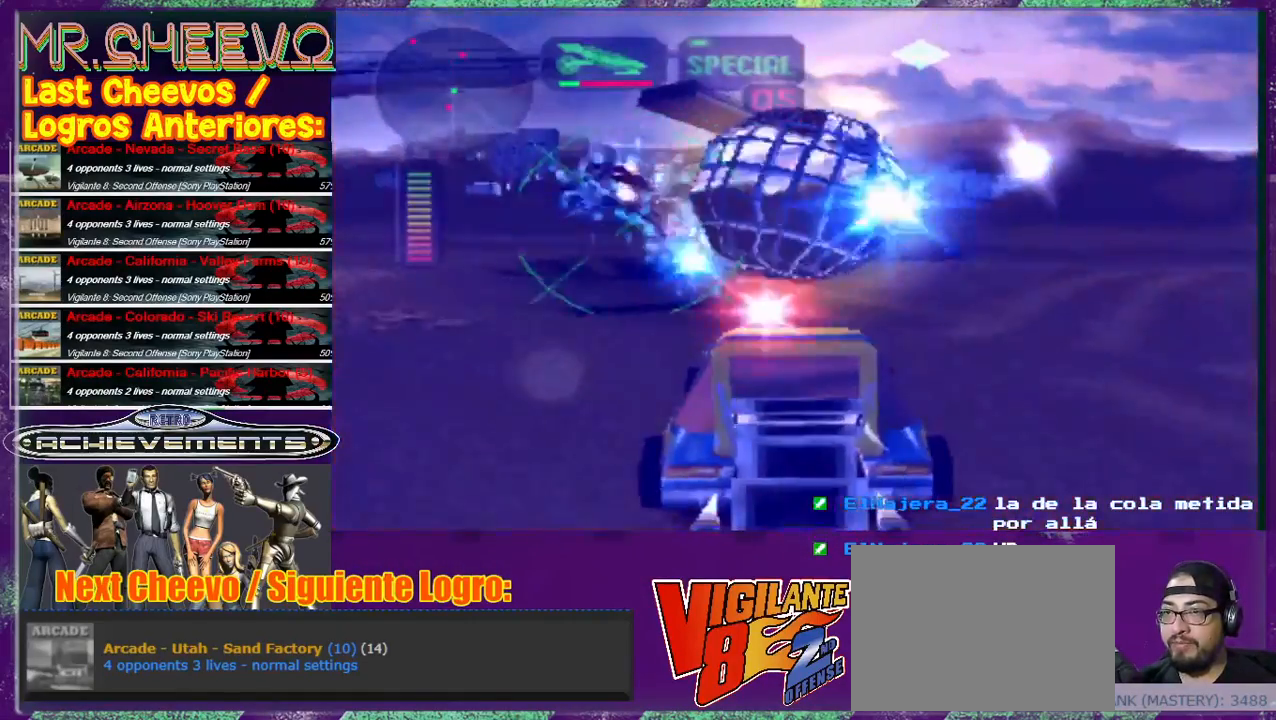
{"buttons": [], "left_stick": "left", "events": [[433, "left_stick", "left"]]}
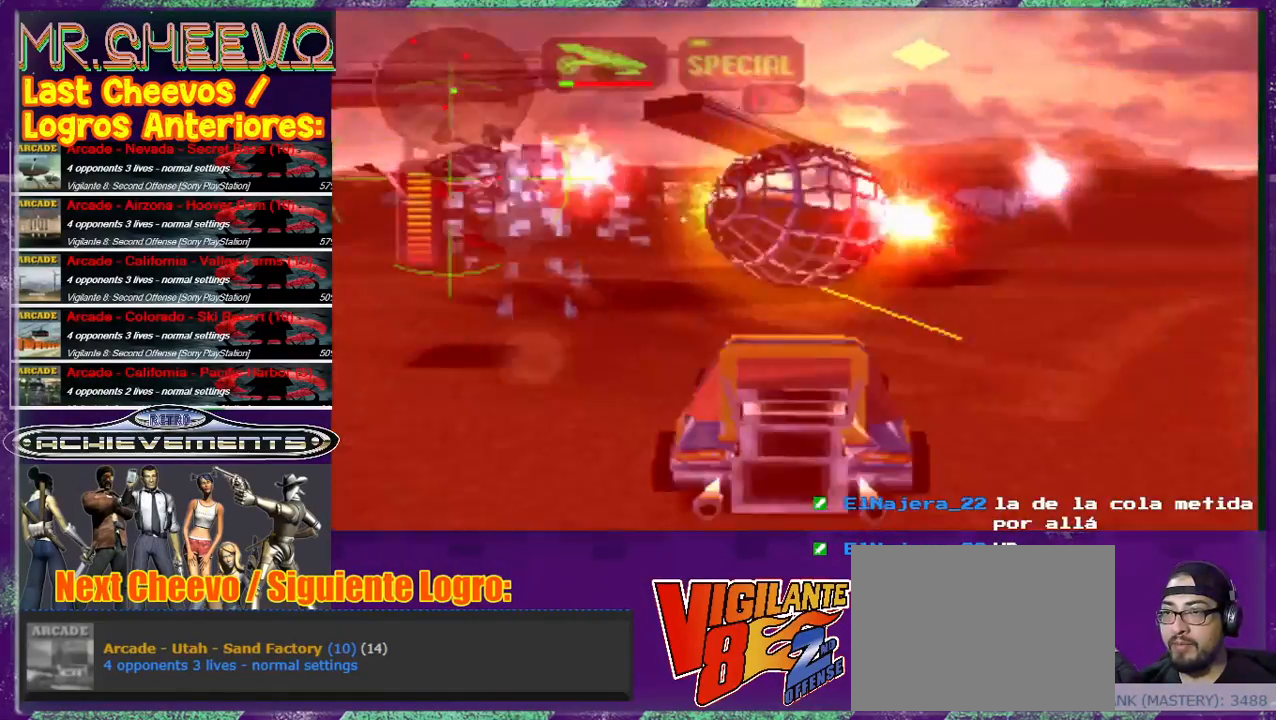
{"buttons": ["SQUARE"], "left_stick": "left", "events": [[367, "SQUARE", "down"]]}
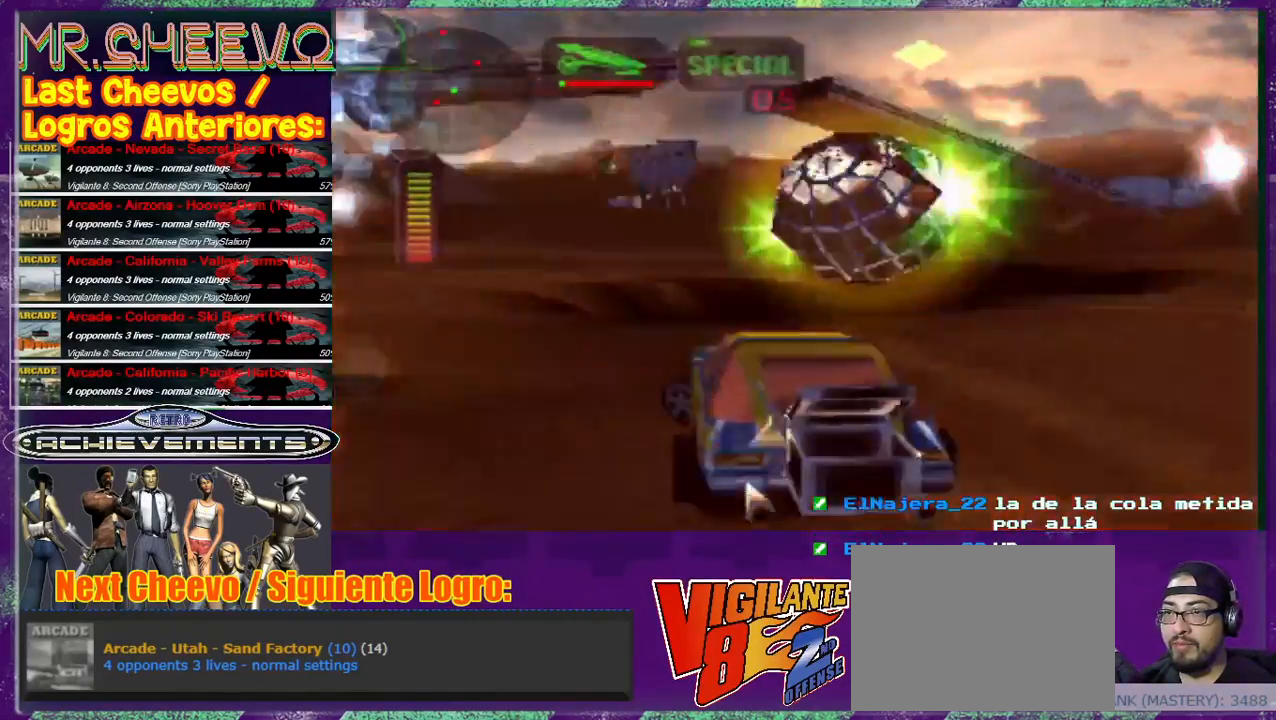
{"buttons": ["SQUARE"], "left_stick": "left", "events": [[167, "left_stick", "center"], [433, "left_stick", "left"]]}
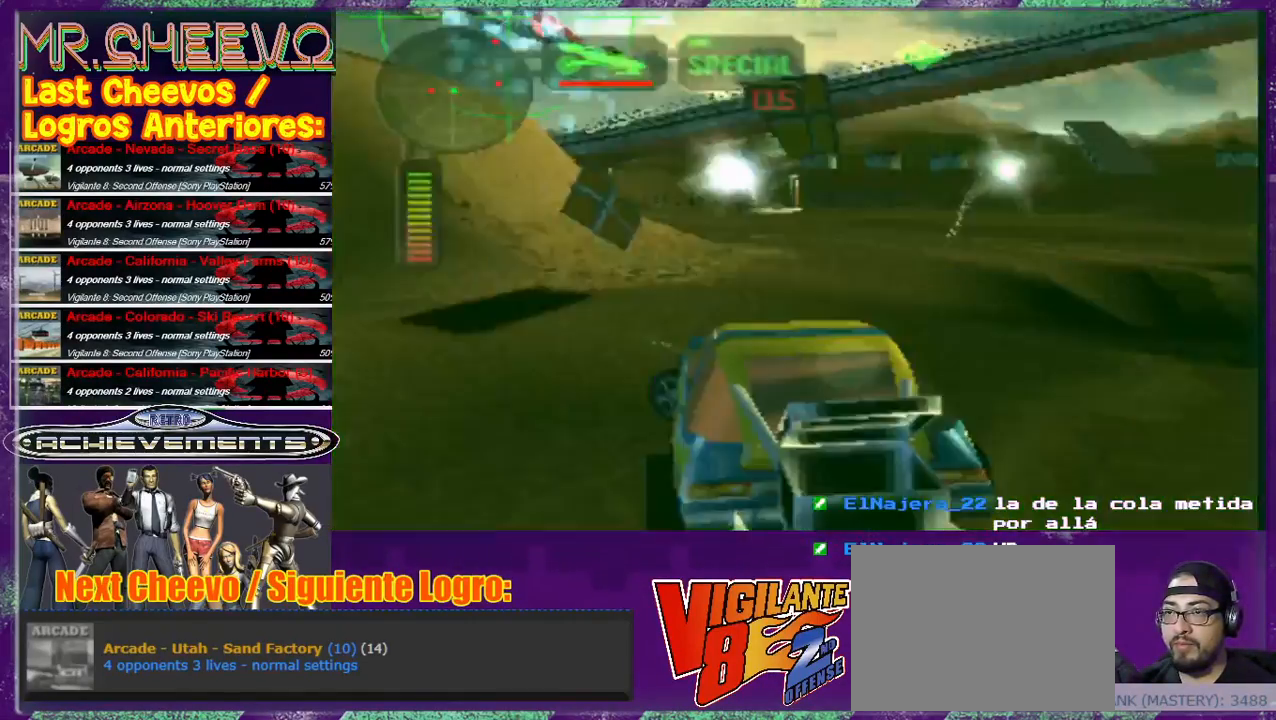
{"buttons": ["SQUARE"], "left_stick": "center", "events": [[100, "left_stick", "center"]]}
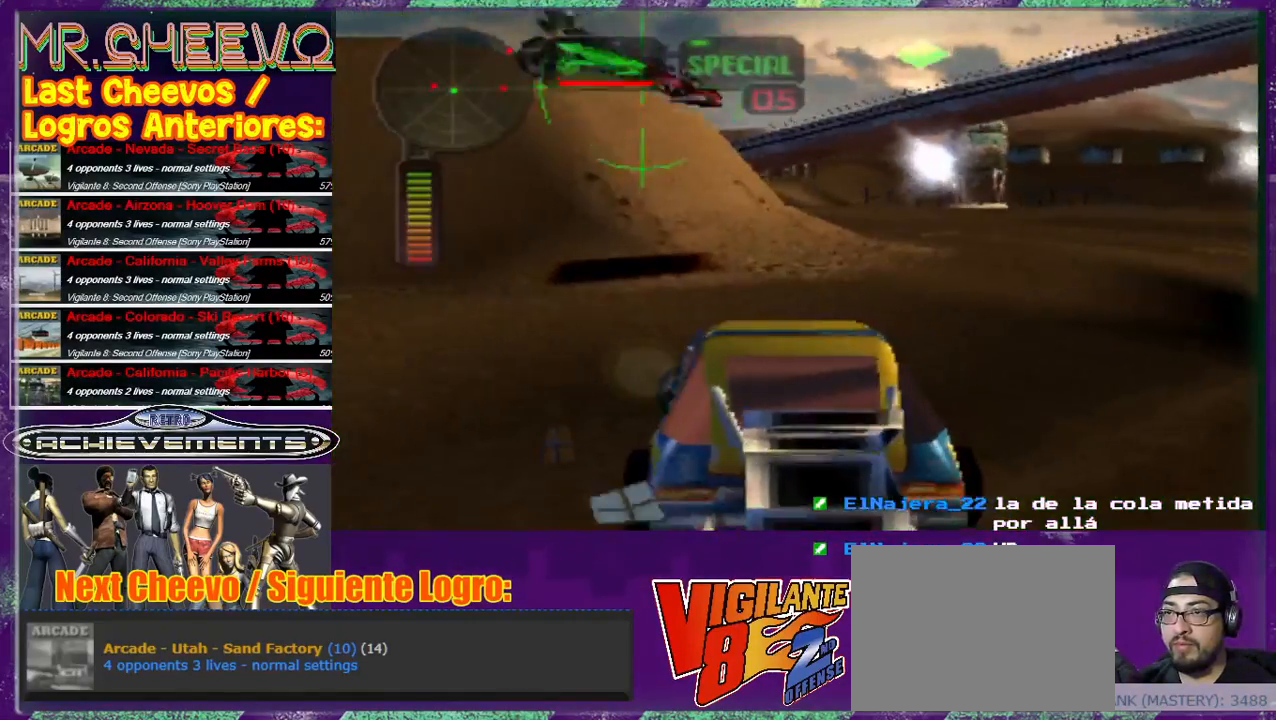
{"buttons": ["SQUARE", "R2"], "left_stick": "right", "events": [[33, "R2", "down"], [200, "left_stick", "left"], [367, "left_stick", "center"], [467, "left_stick", "right"]]}
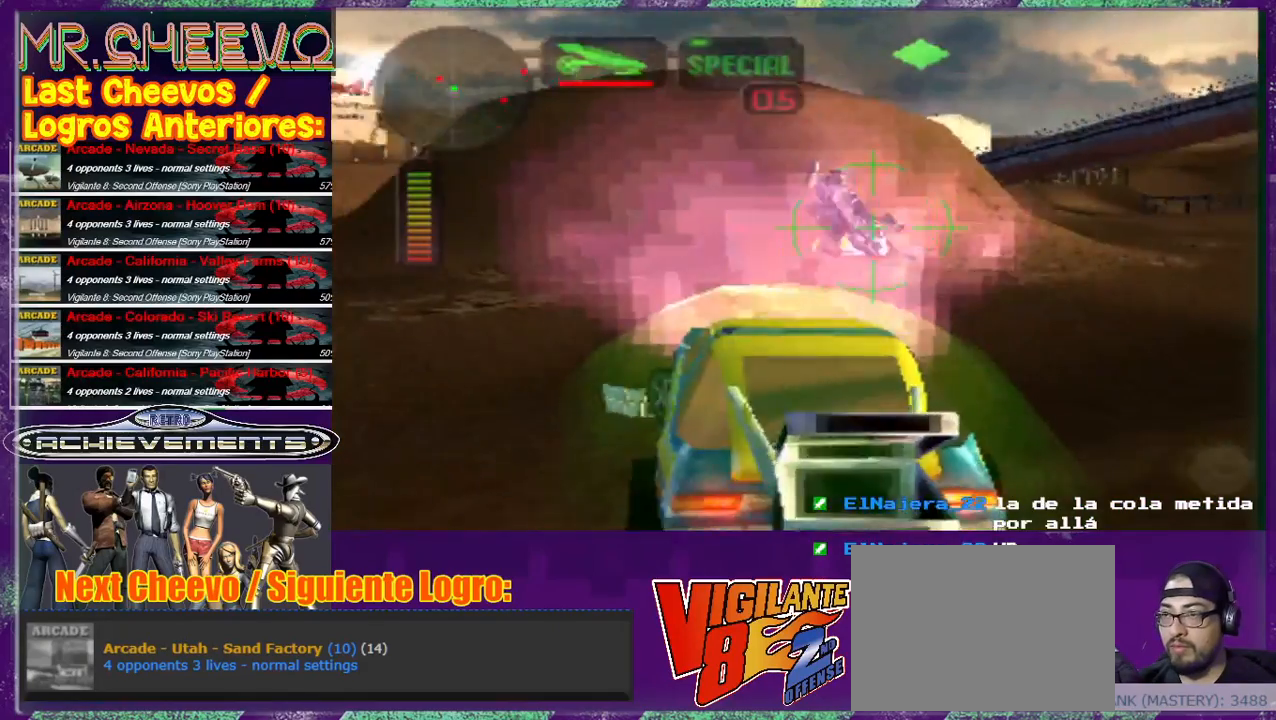
{"buttons": ["R2"], "left_stick": "center", "events": [[367, "SQUARE", "up"], [467, "left_stick", "center"]]}
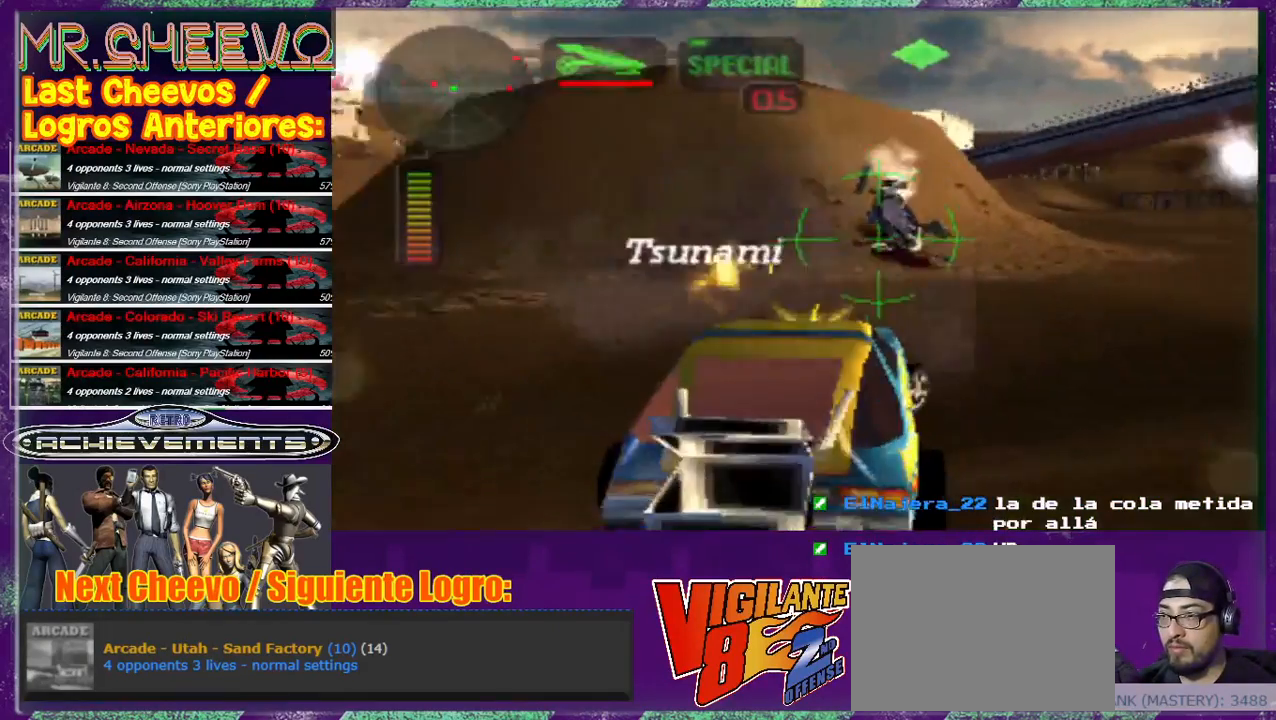
{"buttons": ["SQUARE", "R2"], "left_stick": "up-right", "events": [[267, "left_stick", "up-right"], [300, "SQUARE", "down"]]}
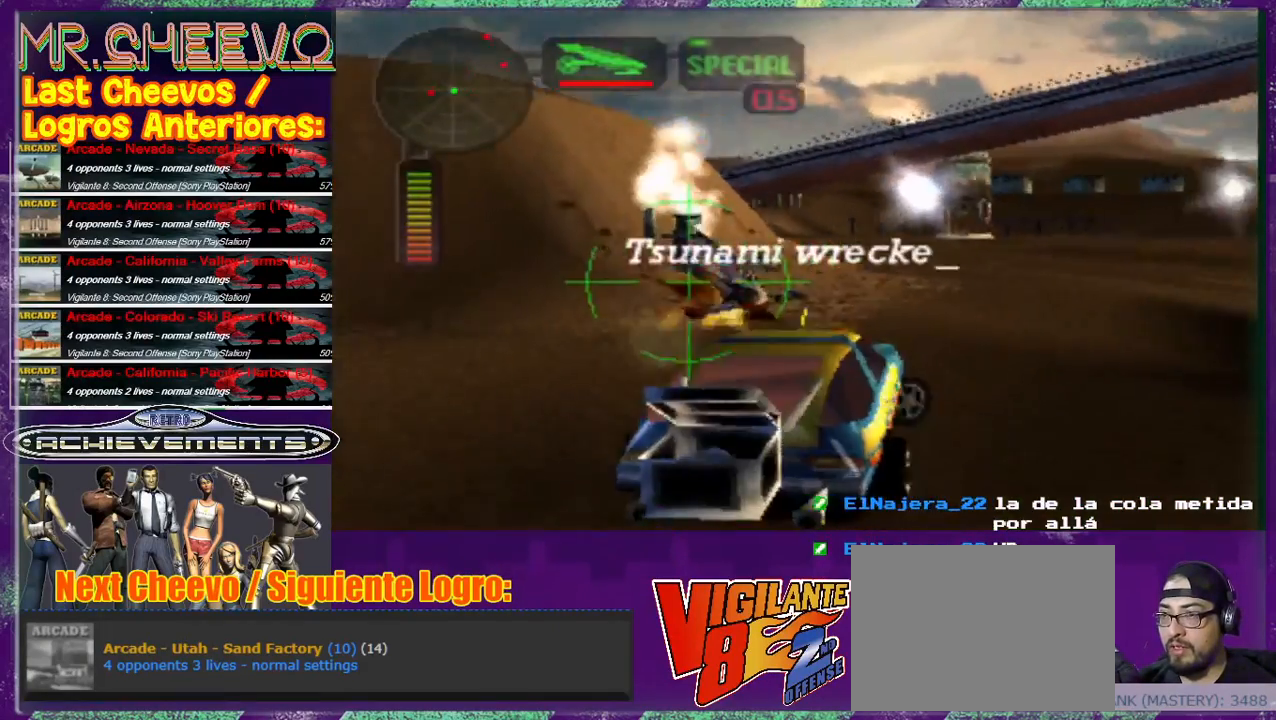
{"buttons": ["SQUARE", "R2"], "left_stick": "up-right", "events": []}
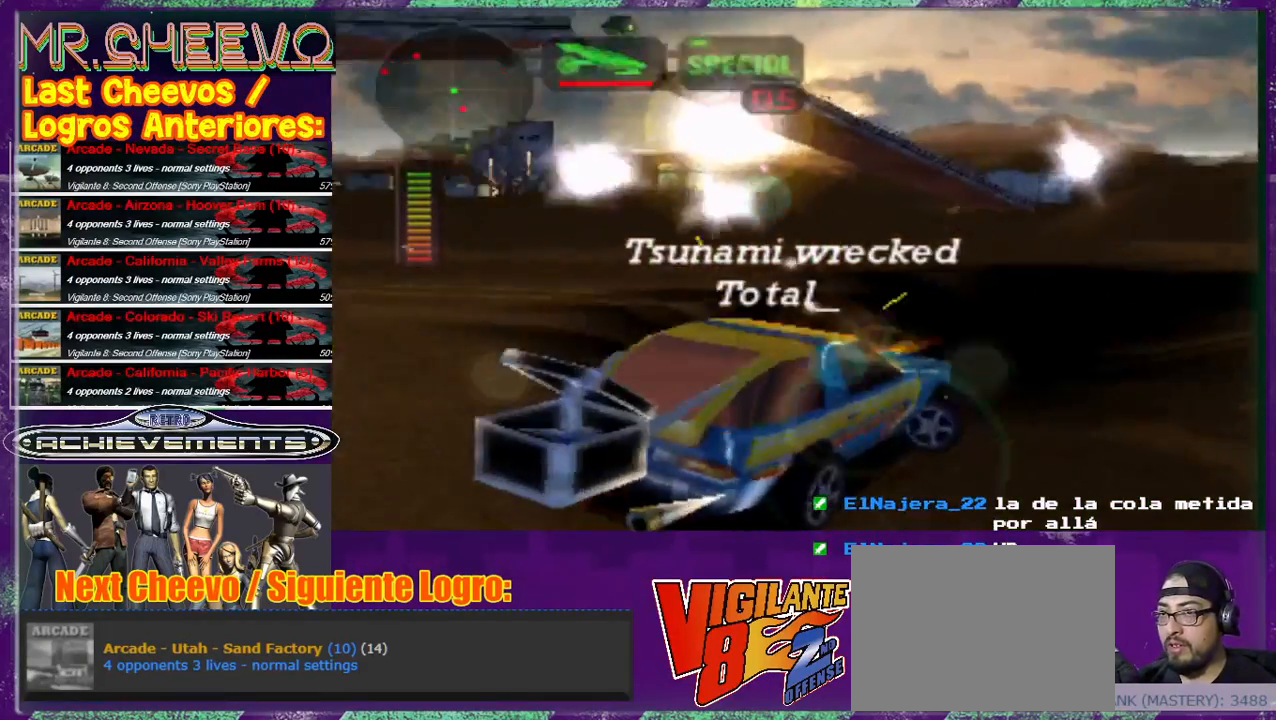
{"buttons": ["CROSS"], "left_stick": "up", "events": [[33, "R2", "up"], [33, "SQUARE", "up"], [33, "left_stick", "center"], [133, "left_stick", "up"], [200, "CROSS", "down"], [267, "CROSS", "up"], [400, "CROSS", "down"]]}
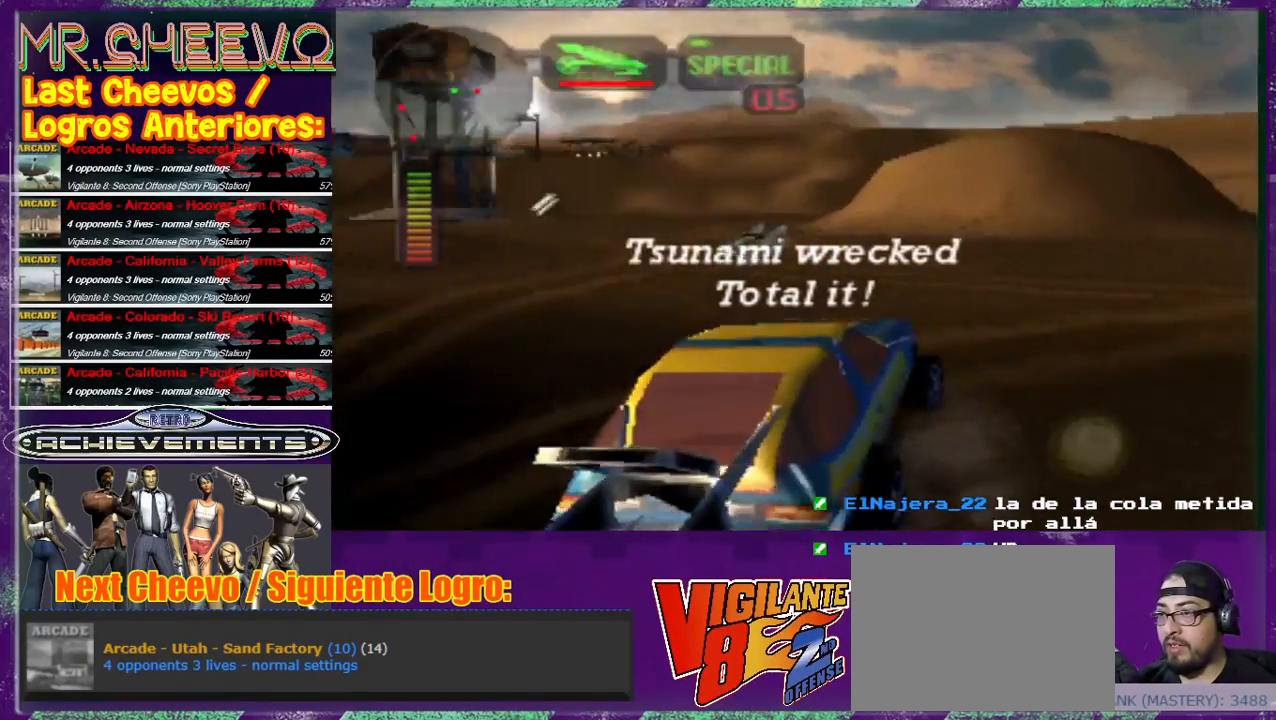
{"buttons": [], "left_stick": "up", "events": [[33, "CROSS", "up"], [67, "CROSS", "down"], [167, "CROSS", "up"], [200, "CROSS", "down"], [300, "CROSS", "up"]]}
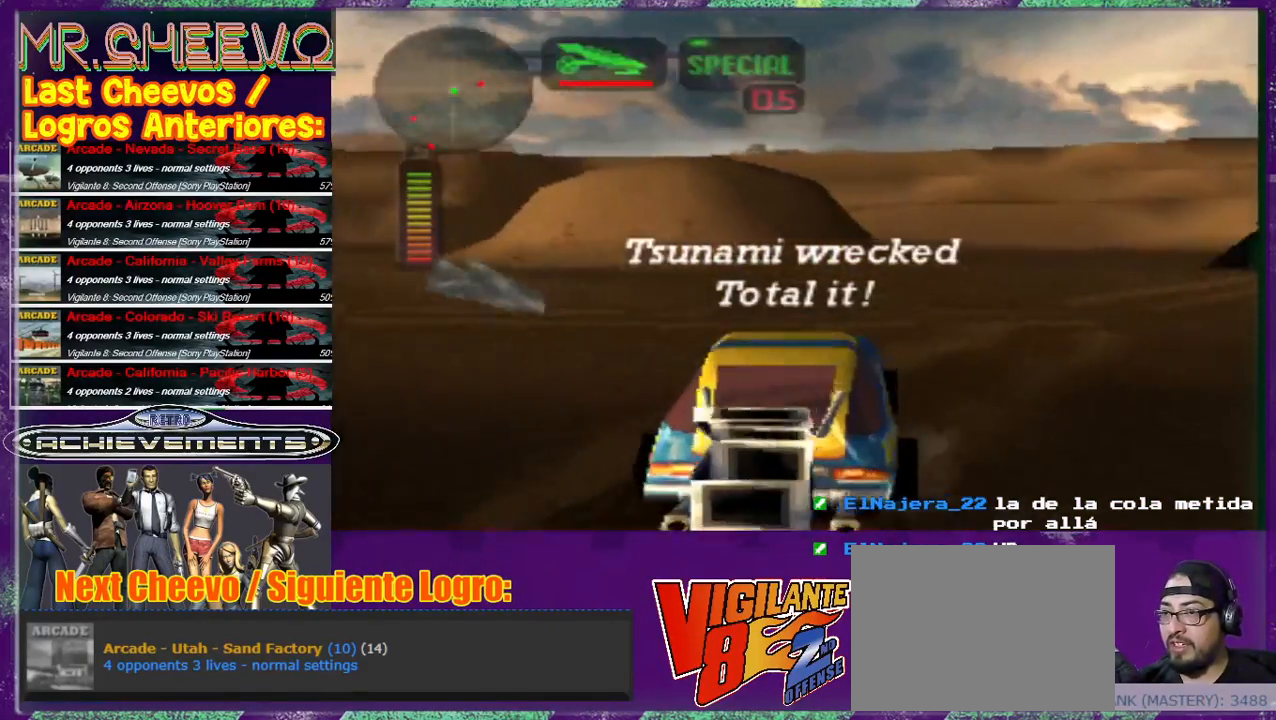
{"buttons": [], "left_stick": "up-right", "events": [[133, "CROSS", "down"], [200, "CROSS", "up"], [267, "CROSS", "down"], [367, "CROSS", "up"], [500, "left_stick", "up-right"]]}